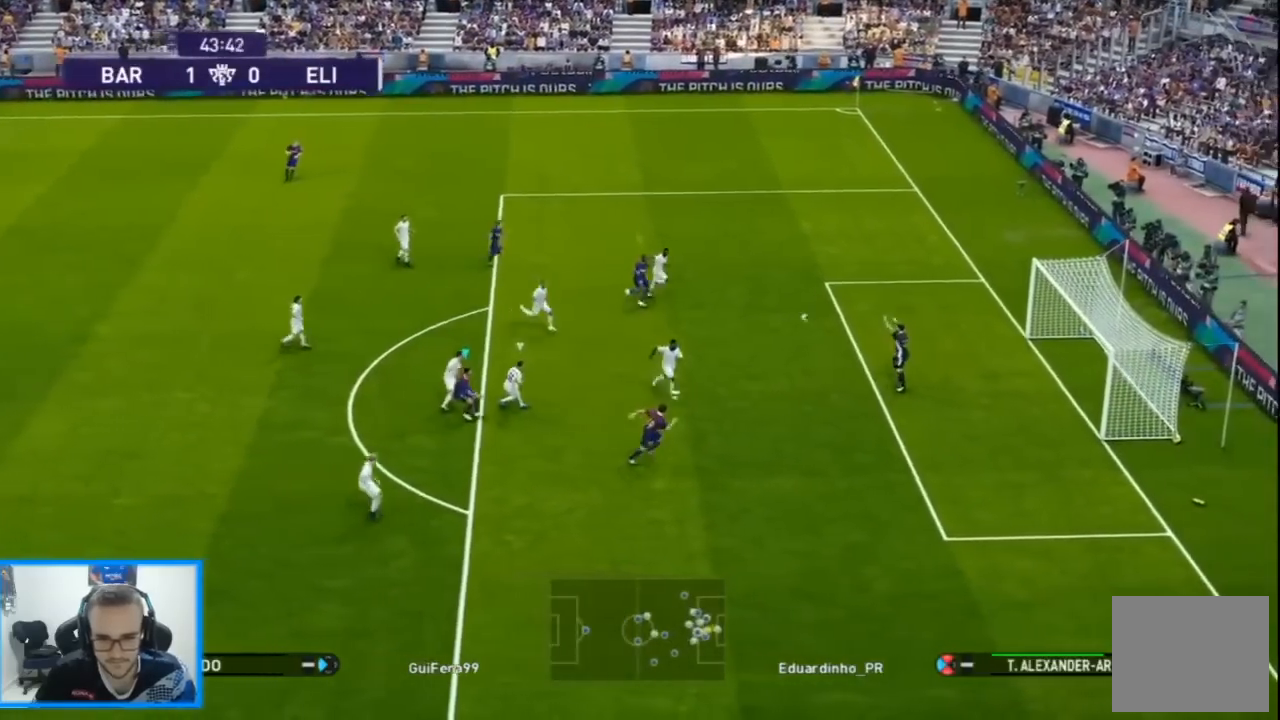
Gameplay with a controller (PlayStation layout); each line is a JSON object with the inputs held at the frame after it. "events" lists button and stick changes between this image and that frame as [ms after this image, input, new state], when the widget could be followed in between.
{"buttons": ["R1", "DPAD_UP", "DPAD_RIGHT"], "left_stick": "center", "right_stick": "center", "events": [[167, "R2", "up"], [467, "R1", "down"]]}
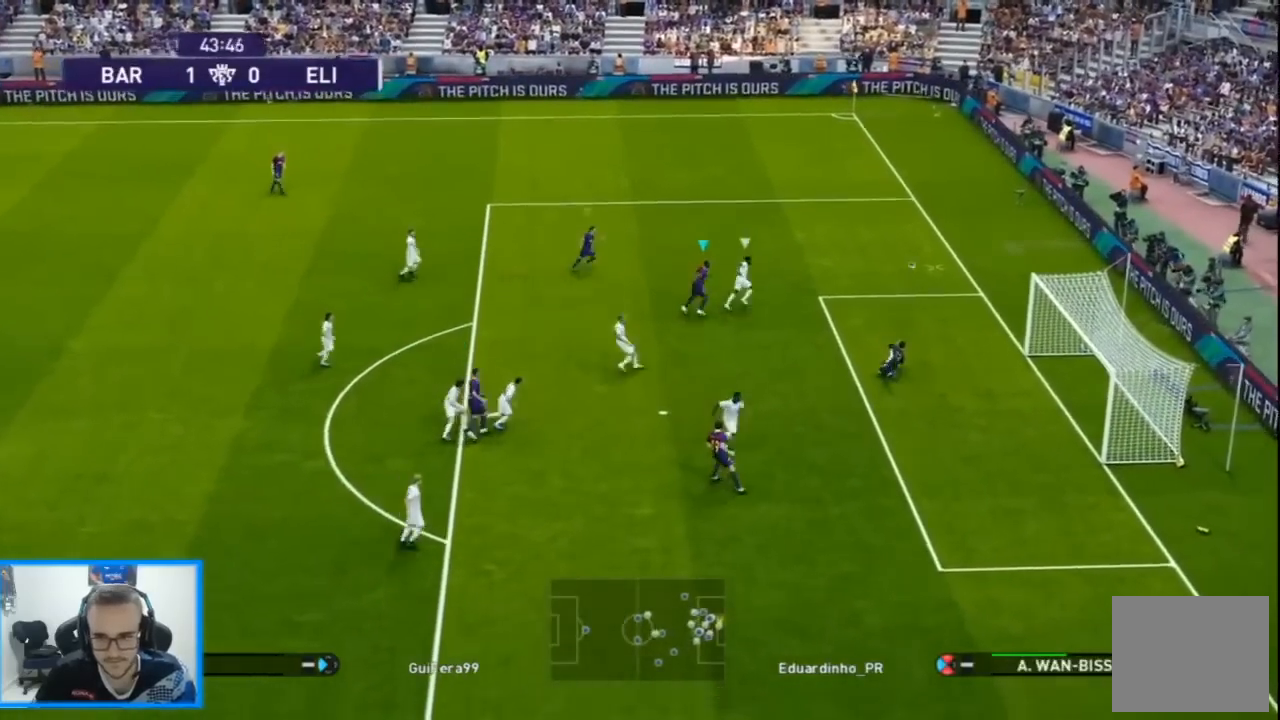
{"buttons": ["R1"], "left_stick": "center", "right_stick": "center"}
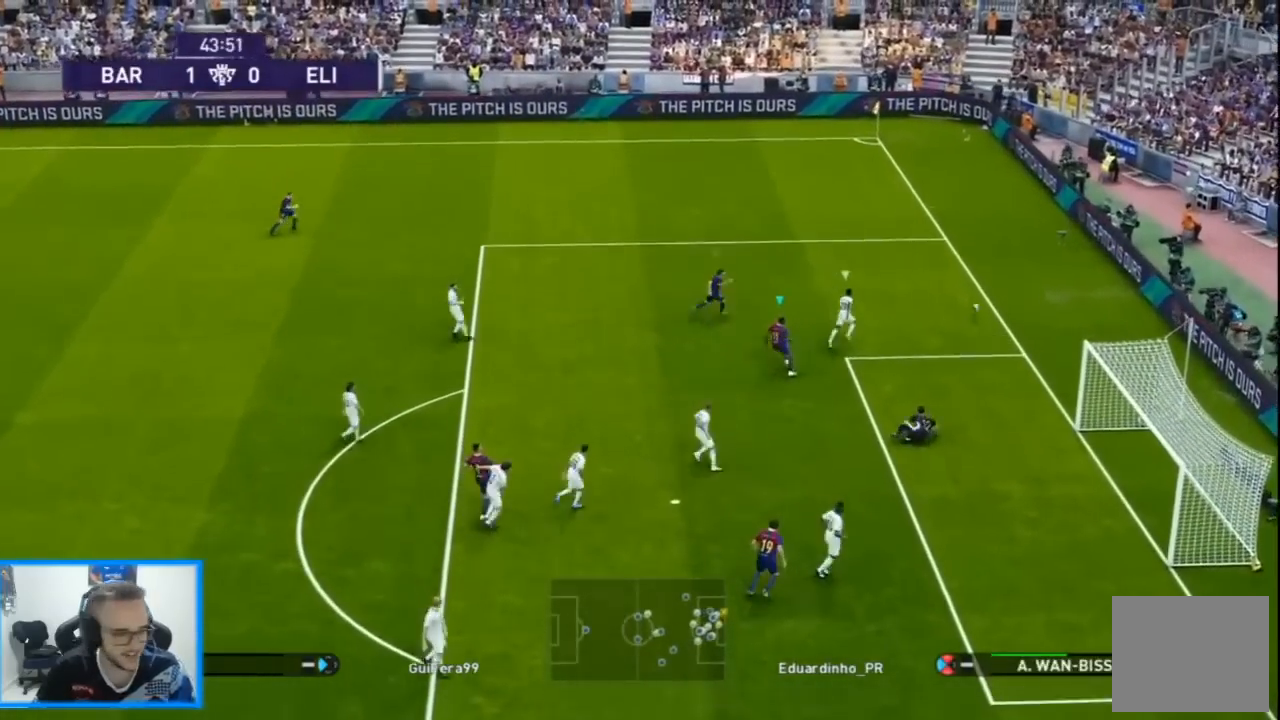
{"buttons": [], "left_stick": "center", "right_stick": "center", "events": [[133, "R1", "up"]]}
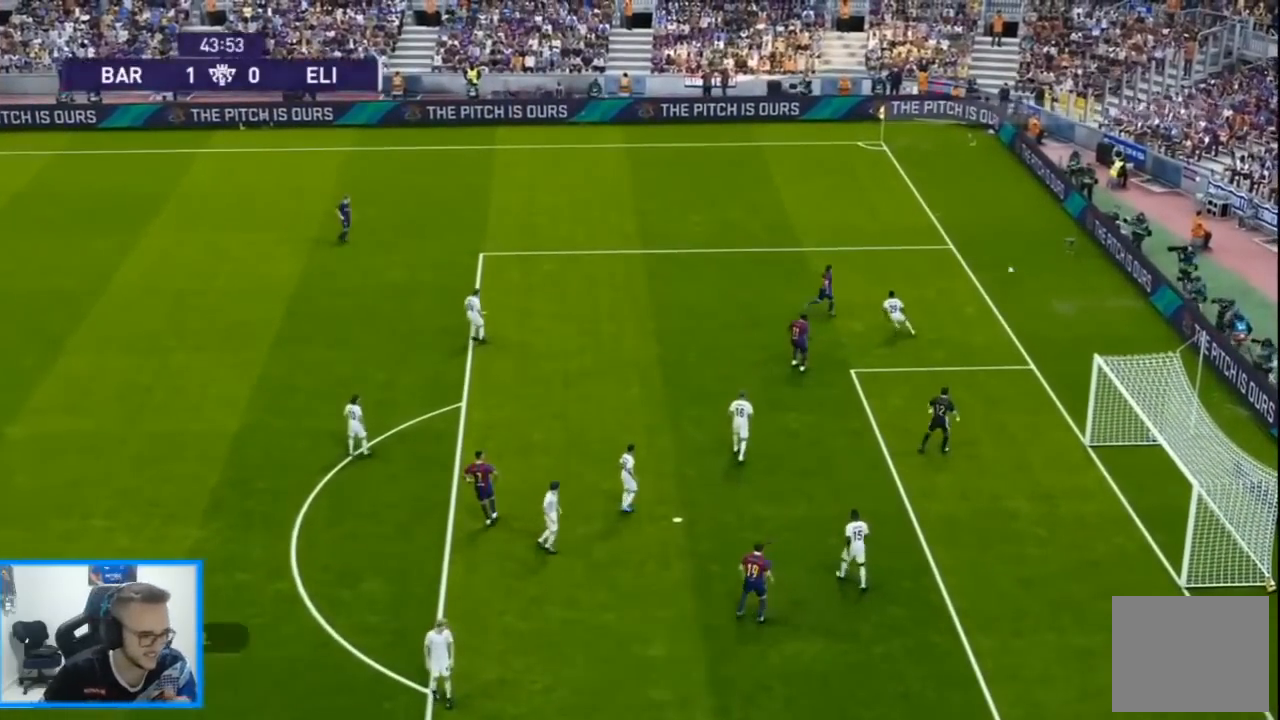
{"buttons": ["START"], "left_stick": "center", "right_stick": "center", "events": [[67, "START", "down"], [200, "START", "up"], [267, "START", "down"], [400, "START", "up"], [467, "START", "down"]]}
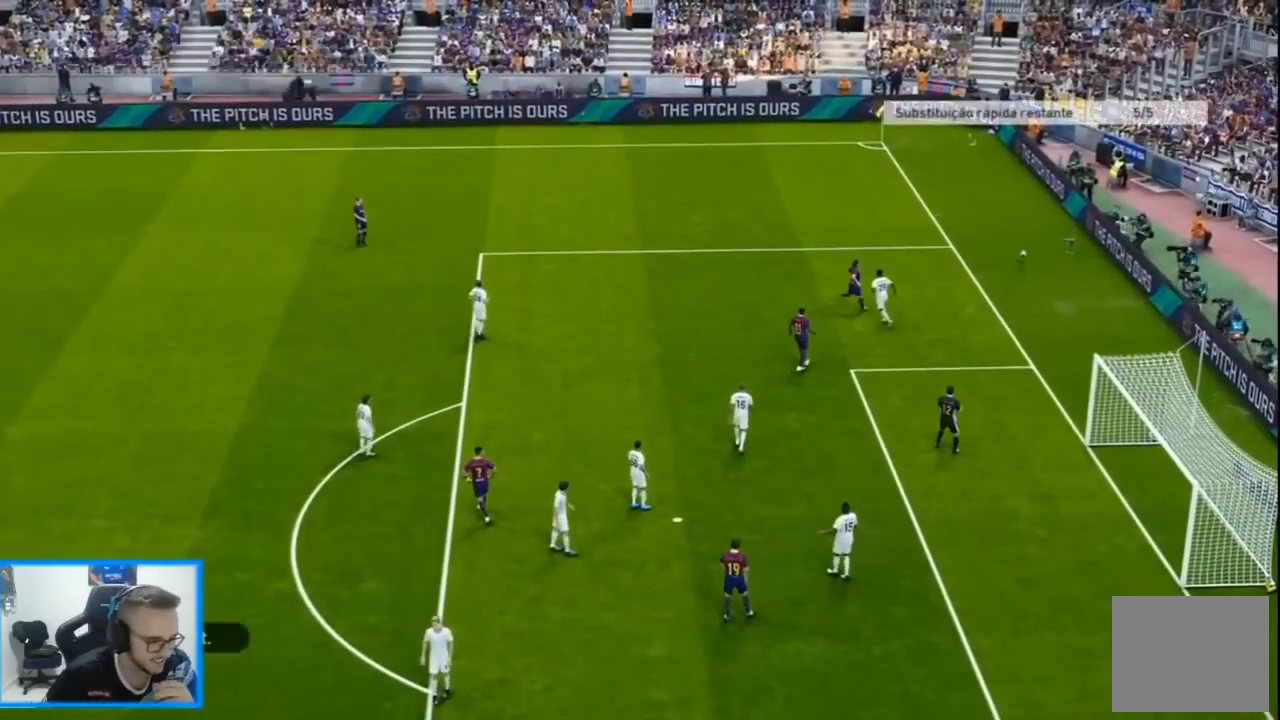
{"buttons": [], "left_stick": "center", "right_stick": "center", "events": [[100, "START", "up"], [433, "L1", "down"], [500, "L1", "up"]]}